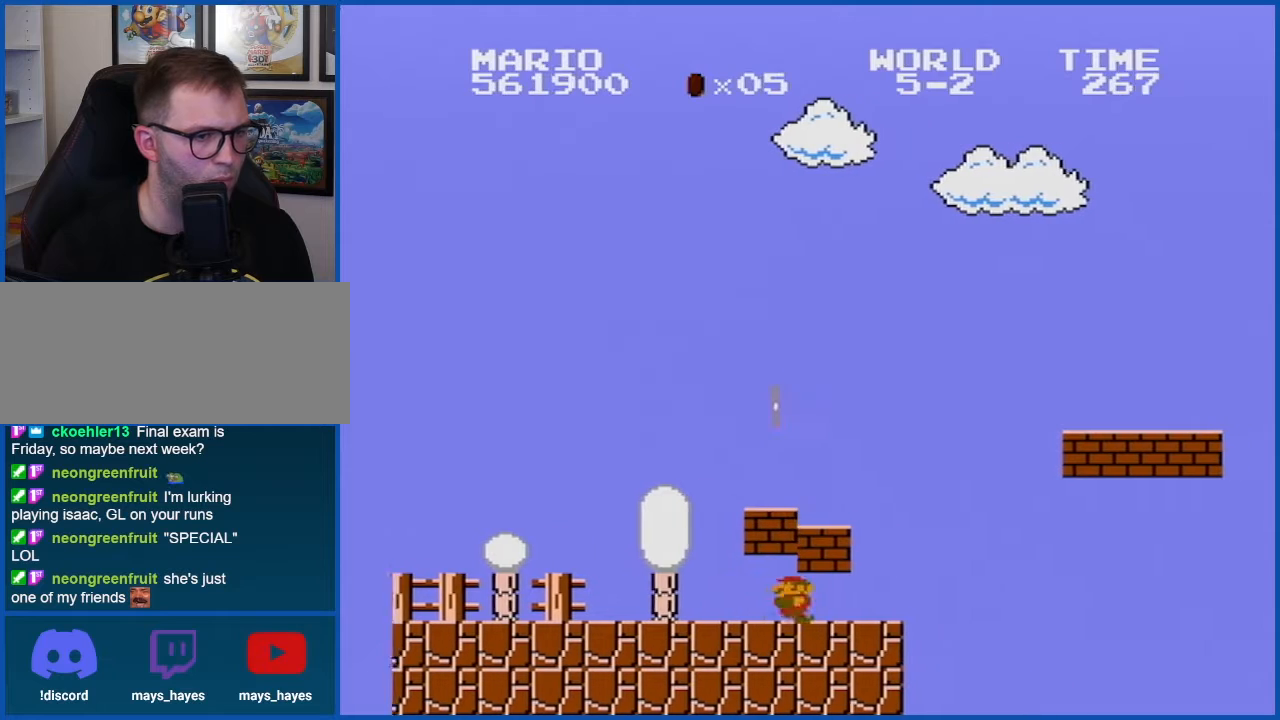
Gameplay with a controller (Nintendo layout); each line is a JSON object with the inputs held at the frame after it. "events" lists button and stick changes between this image and that frame as [ms after this image, input, new state], when the widget could be followed in between. Not read: L3 R3.
{"buttons": ["DPAD_RIGHT"], "events": [[84, "A", "down"], [217, "A", "up"], [334, "A", "down"], [334, "DPAD_LEFT", "up"], [434, "A", "up"], [434, "DPAD_RIGHT", "down"]]}
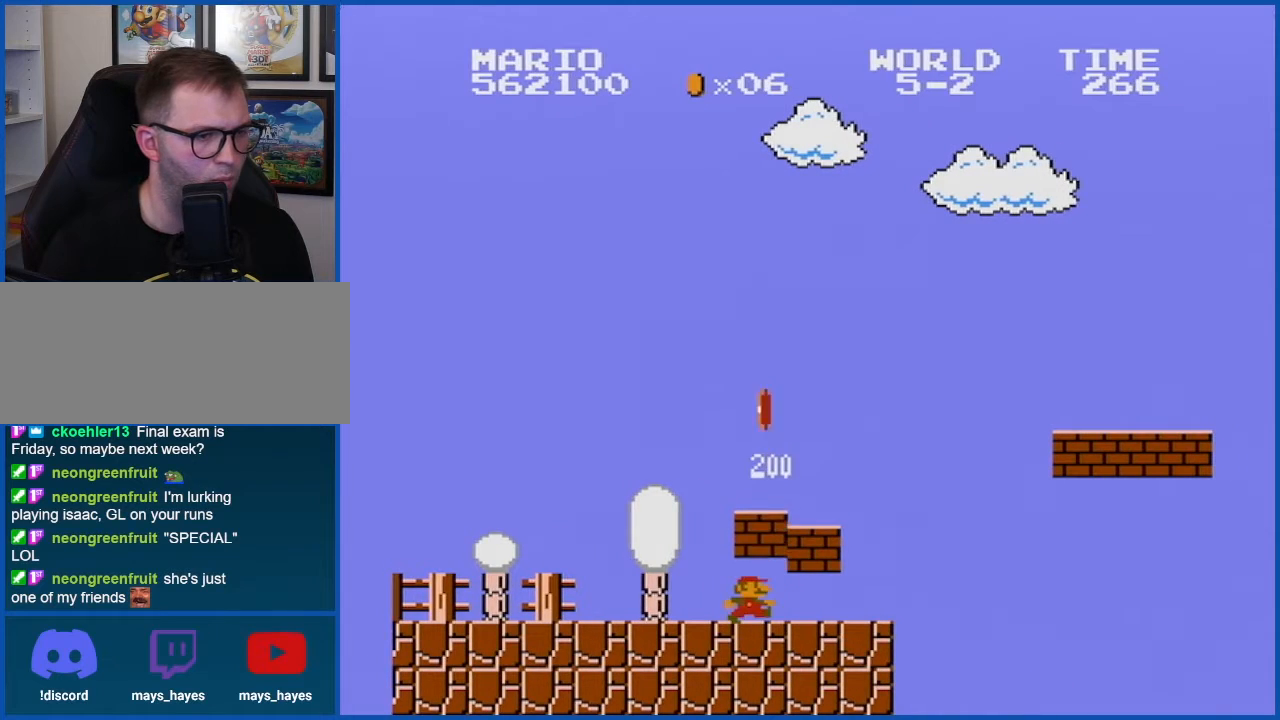
{"buttons": [], "events": [[33, "A", "down"], [33, "DPAD_RIGHT", "up"], [50, "A", "up"], [183, "A", "down"], [217, "A", "up"], [300, "A", "down"], [333, "A", "up"], [433, "A", "down"], [467, "A", "up"]]}
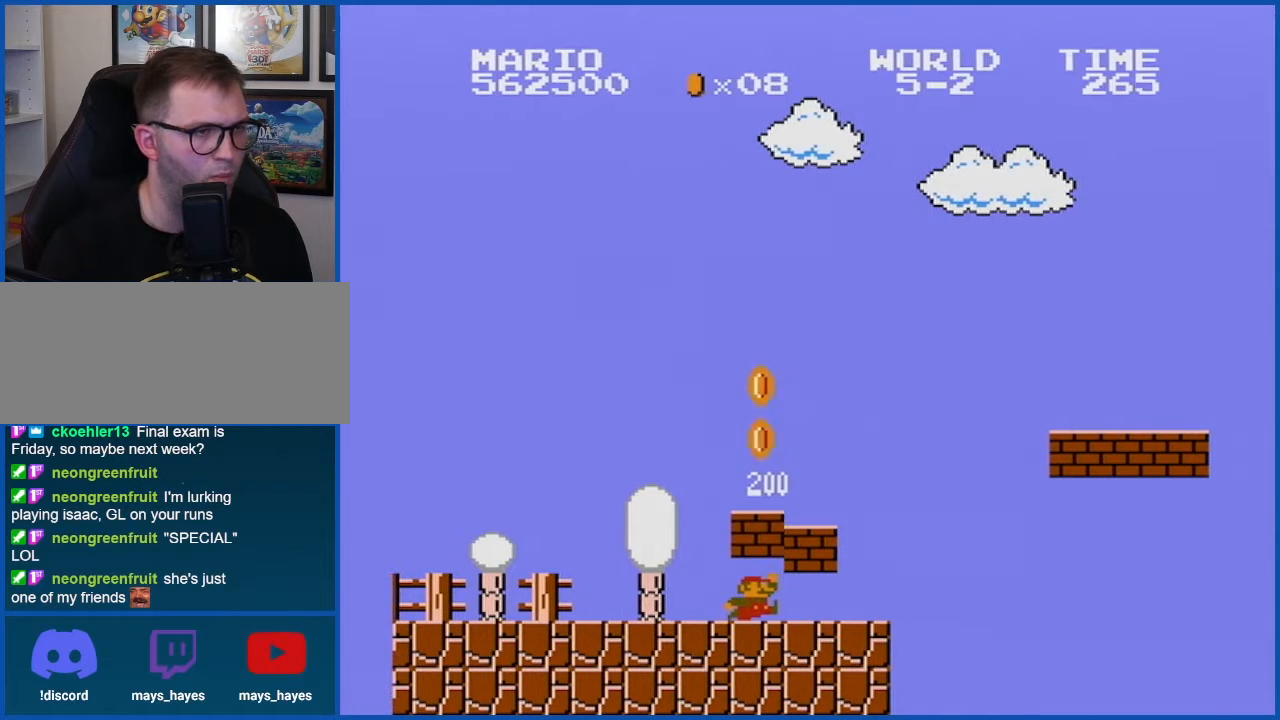
{"buttons": ["A"], "events": [[34, "A", "down"], [84, "A", "up"], [150, "A", "down"], [184, "A", "up"], [284, "A", "down"], [301, "A", "up"], [401, "A", "down"], [434, "A", "up"], [501, "A", "down"]]}
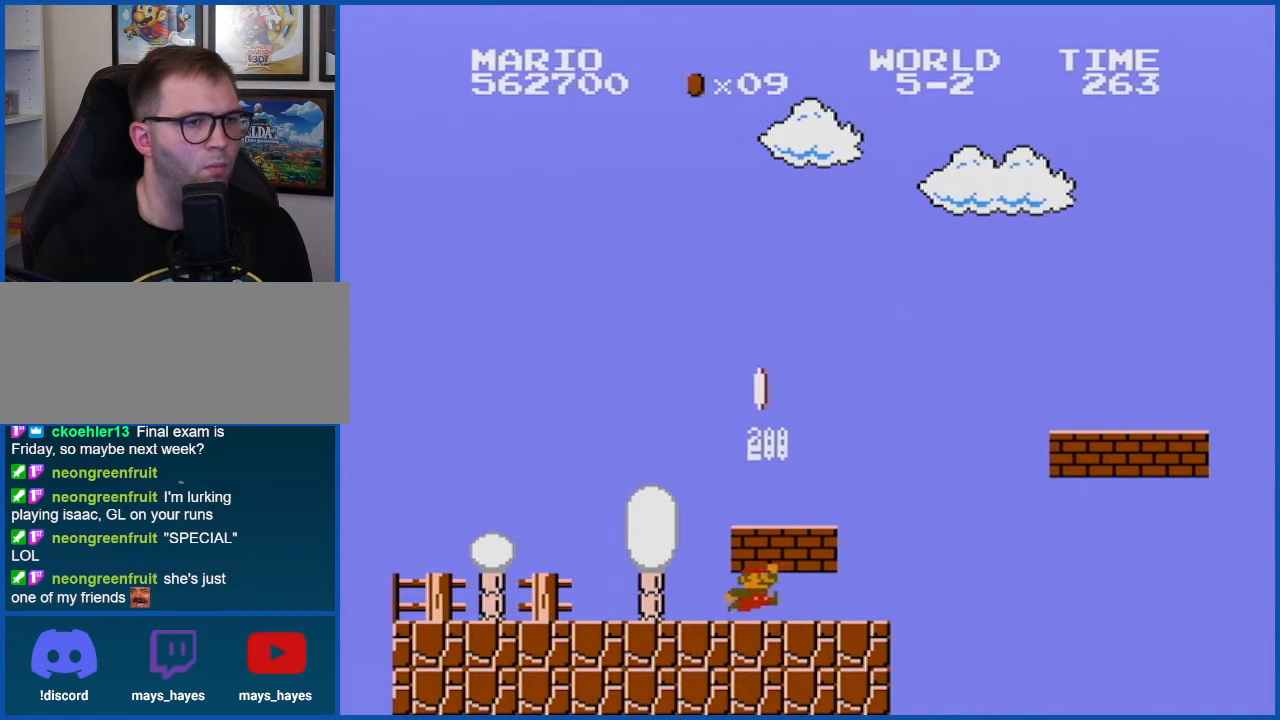
{"buttons": ["A"], "events": [[50, "A", "up"], [117, "A", "down"], [183, "A", "up"], [250, "A", "down"], [317, "A", "up"], [400, "A", "down"], [433, "A", "up"], [500, "A", "down"]]}
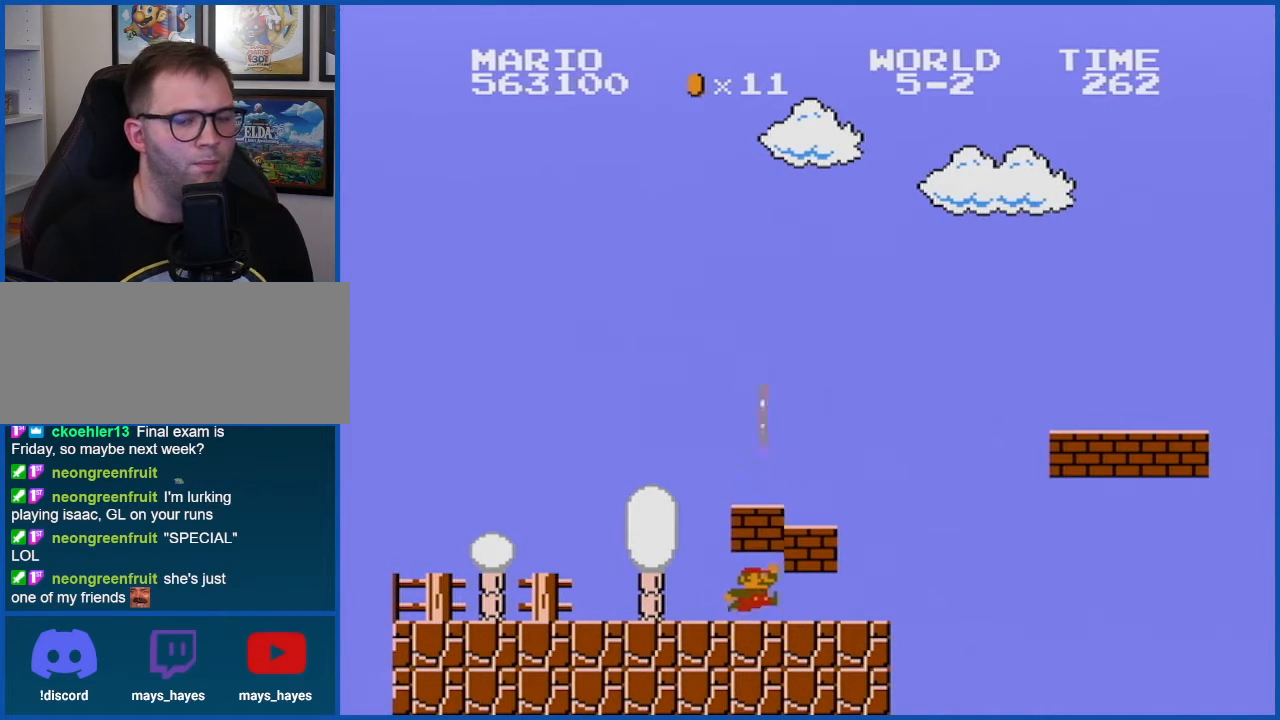
{"buttons": [], "events": [[50, "A", "up"], [117, "A", "down"], [150, "A", "up"], [250, "A", "down"], [284, "A", "up"], [367, "A", "down"], [434, "A", "up"]]}
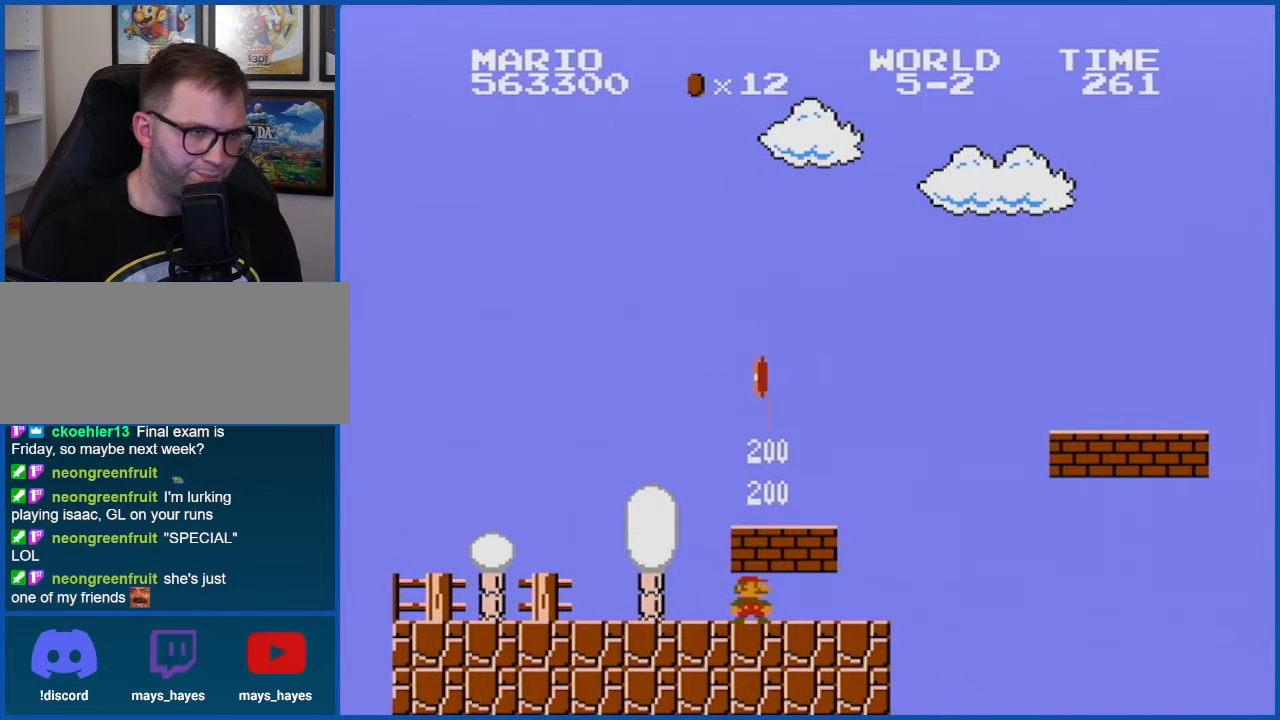
{"buttons": ["A"], "events": [[17, "A", "down"], [67, "A", "up"], [134, "A", "down"], [200, "A", "up"], [300, "A", "down"], [334, "A", "up"], [417, "A", "down"], [434, "A", "up"], [501, "A", "down"]]}
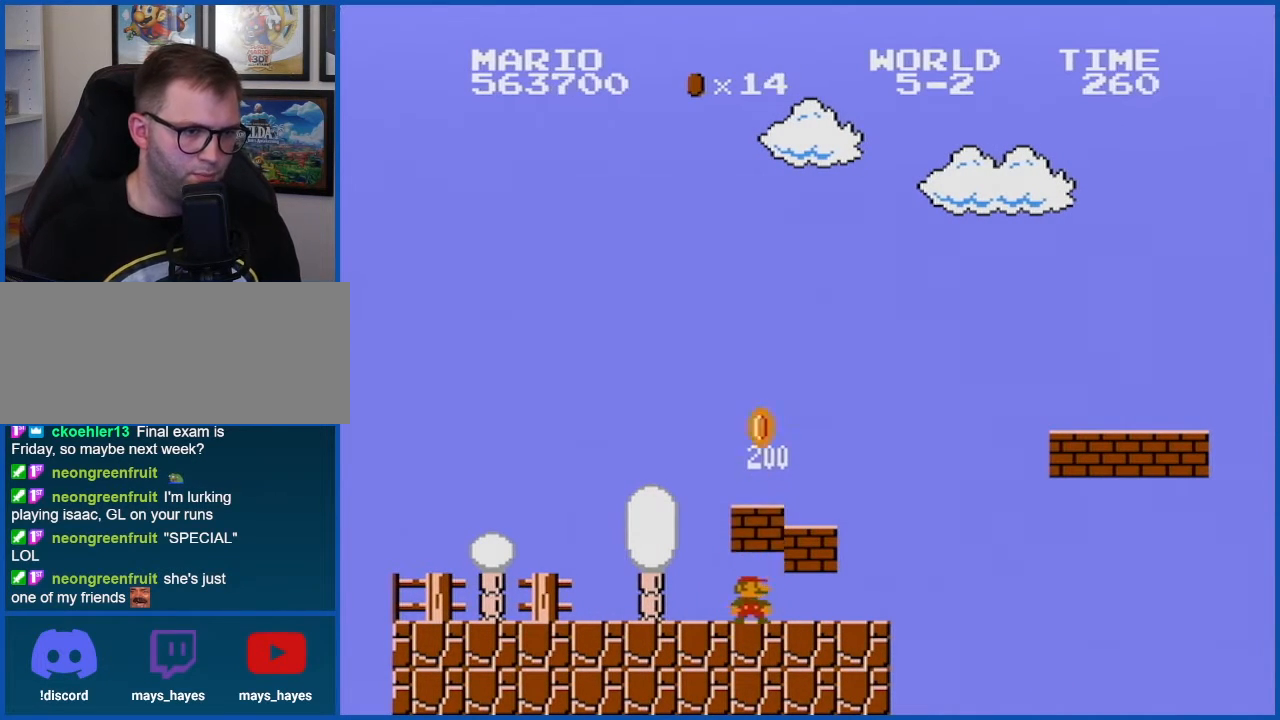
{"buttons": [], "events": [[83, "A", "up"], [150, "A", "down"], [216, "A", "up"], [283, "A", "down"], [333, "A", "up"], [400, "A", "down"], [433, "A", "up"]]}
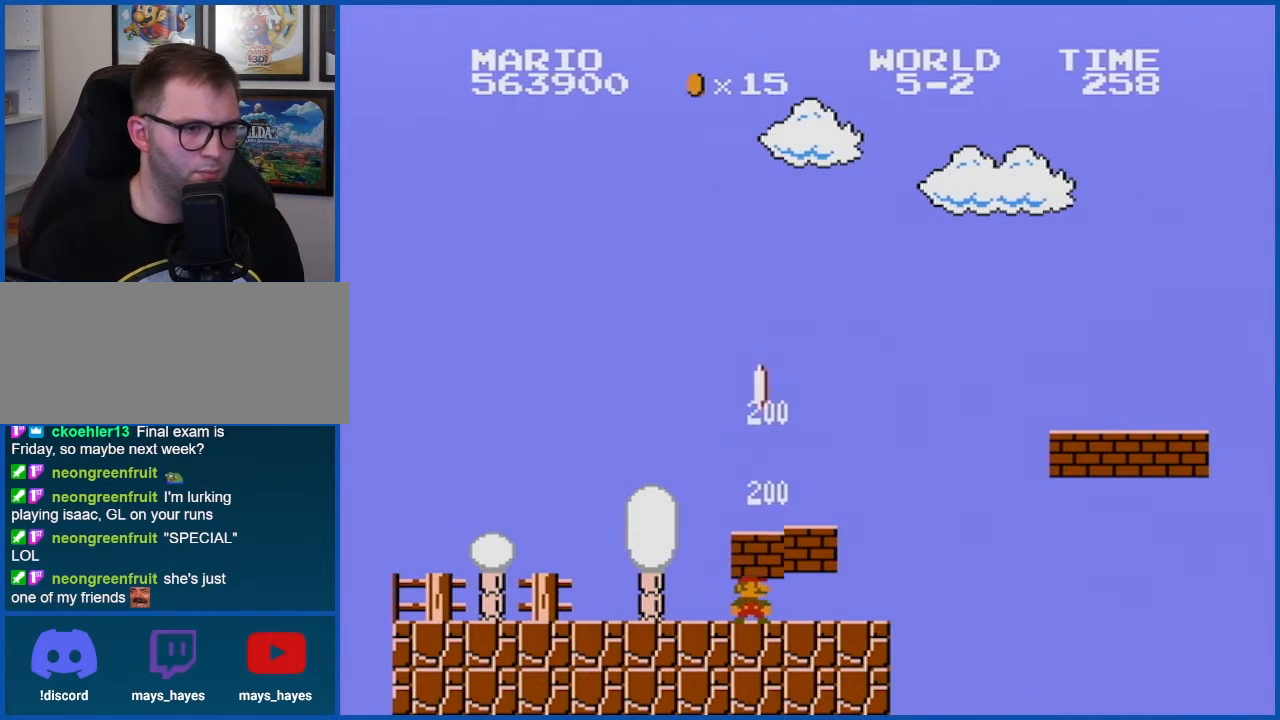
{"buttons": [], "events": [[33, "A", "down"], [83, "A", "up"], [150, "A", "down"], [217, "A", "up"], [317, "A", "down"], [350, "A", "up"], [417, "A", "down"], [484, "A", "up"]]}
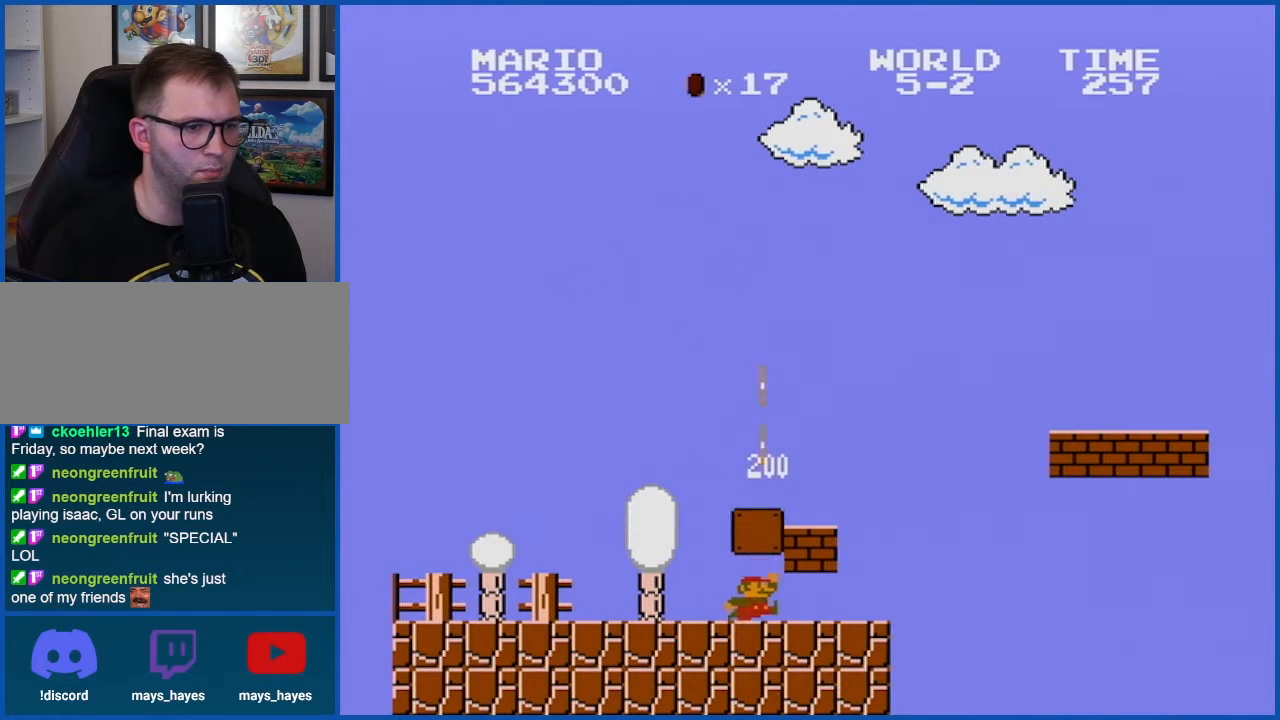
{"buttons": ["B", "DPAD_RIGHT"], "events": [[83, "A", "down"], [100, "A", "up"], [166, "A", "down"], [233, "A", "up"], [317, "DPAD_RIGHT", "down"], [383, "B", "down"]]}
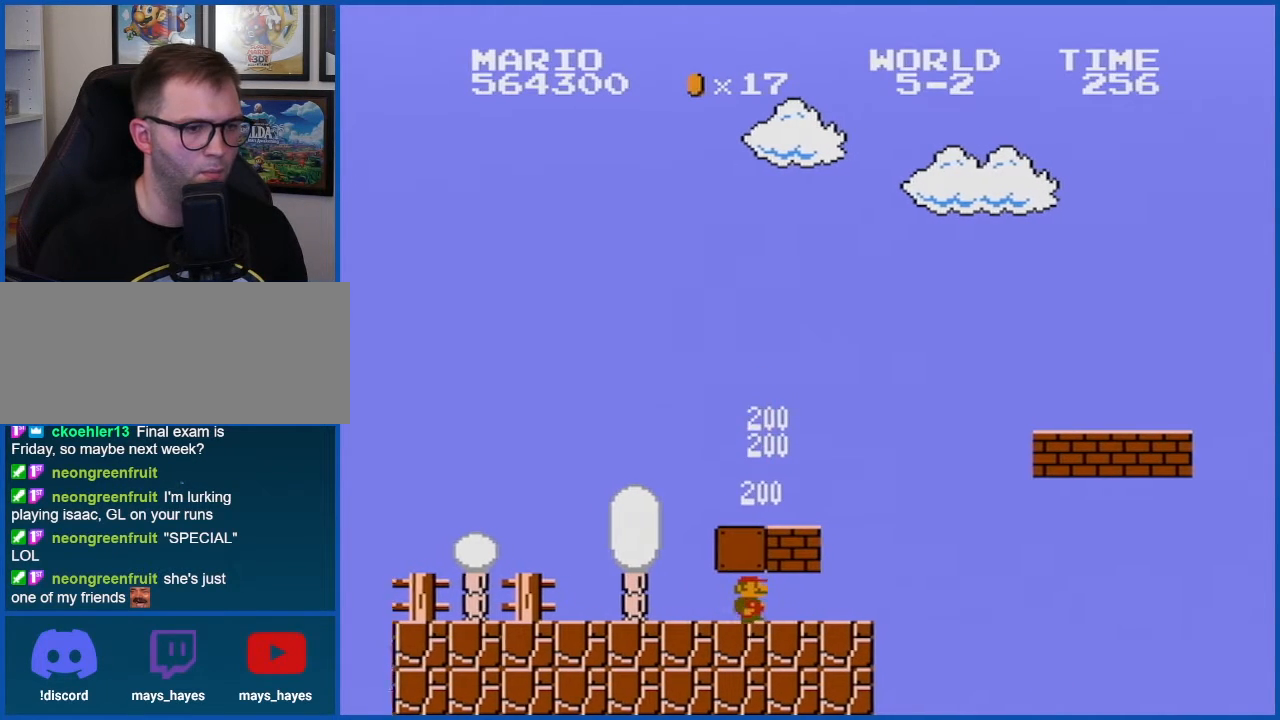
{"buttons": ["B"], "events": [[134, "DPAD_RIGHT", "up"], [200, "A", "down"], [350, "A", "up"]]}
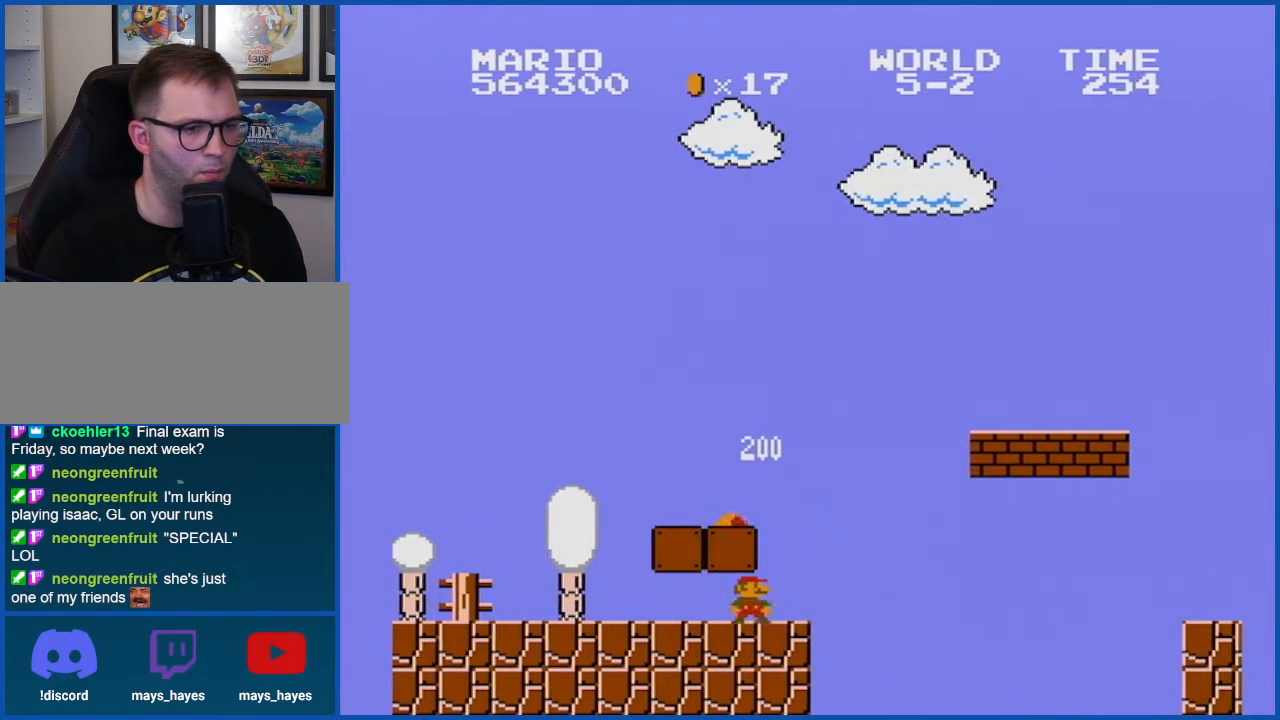
{"buttons": ["A", "B", "DPAD_LEFT"], "events": [[50, "DPAD_RIGHT", "down"], [266, "DPAD_RIGHT", "up"], [417, "A", "down"], [483, "DPAD_LEFT", "down"]]}
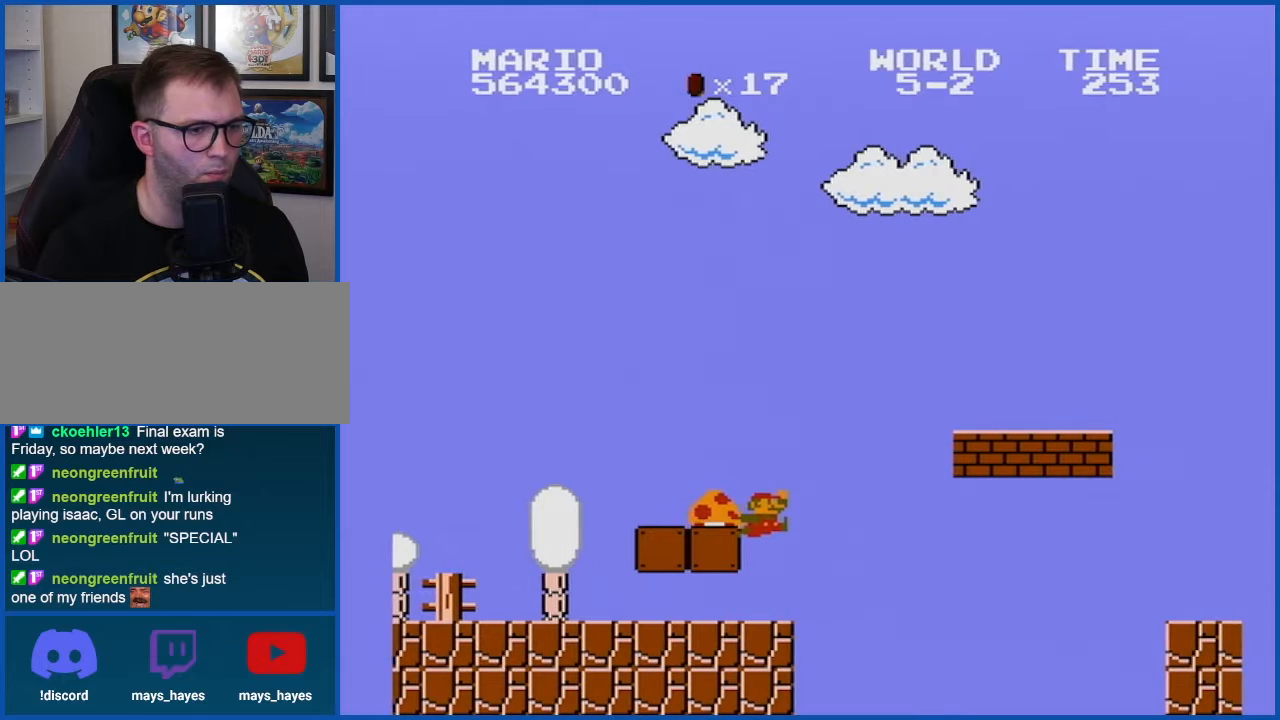
{"buttons": ["B"], "events": [[17, "A", "up"], [317, "DPAD_LEFT", "up"]]}
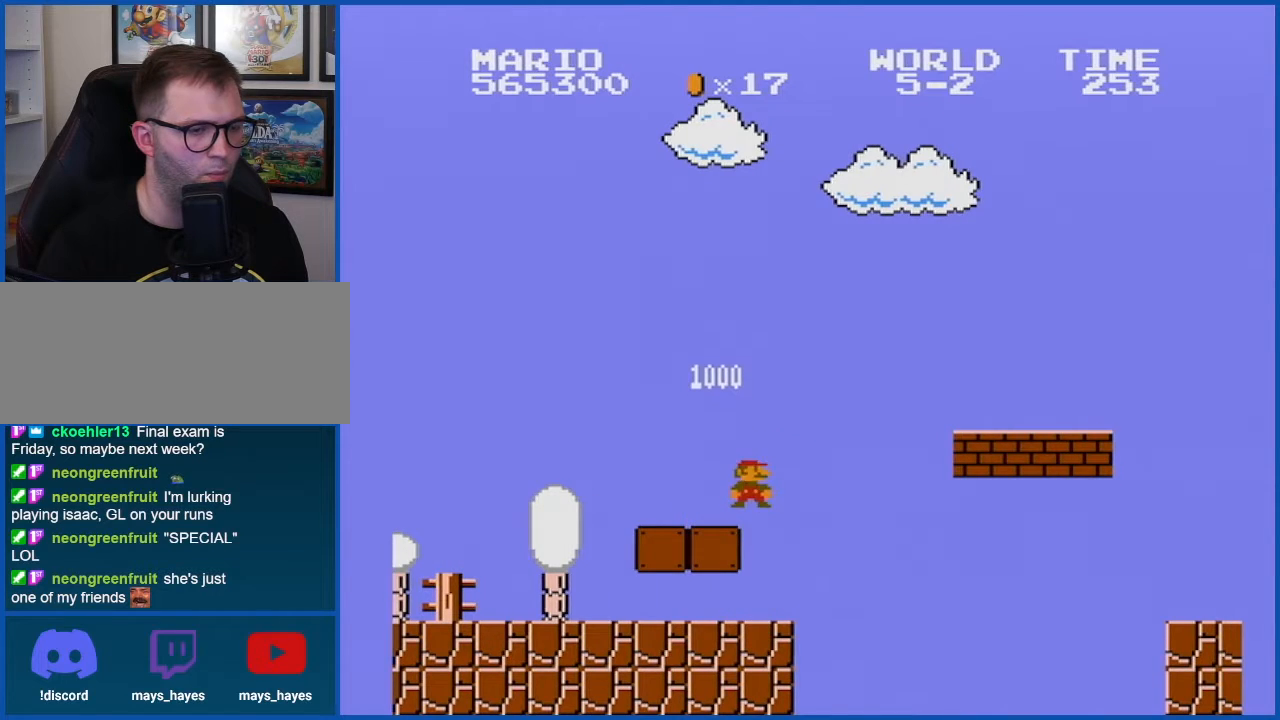
{"buttons": ["B"], "events": []}
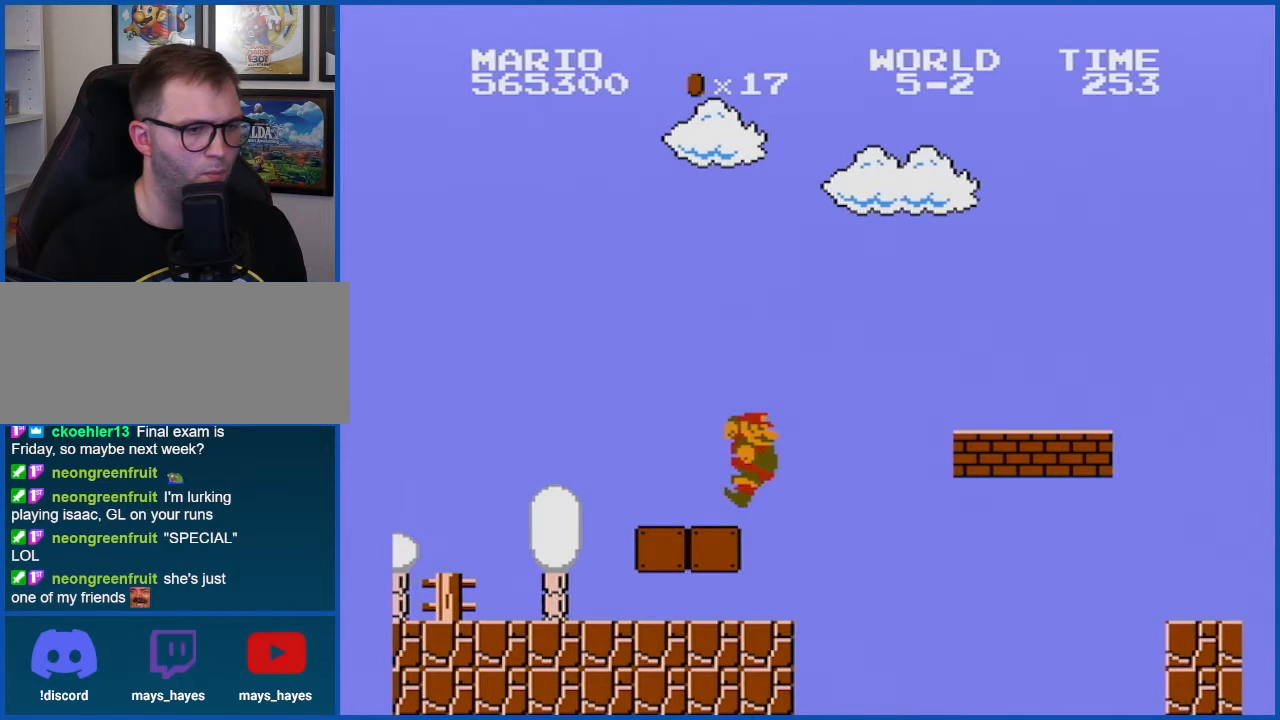
{"buttons": ["B", "DPAD_RIGHT"], "events": [[50, "DPAD_LEFT", "down"], [350, "DPAD_LEFT", "up"], [484, "DPAD_RIGHT", "down"]]}
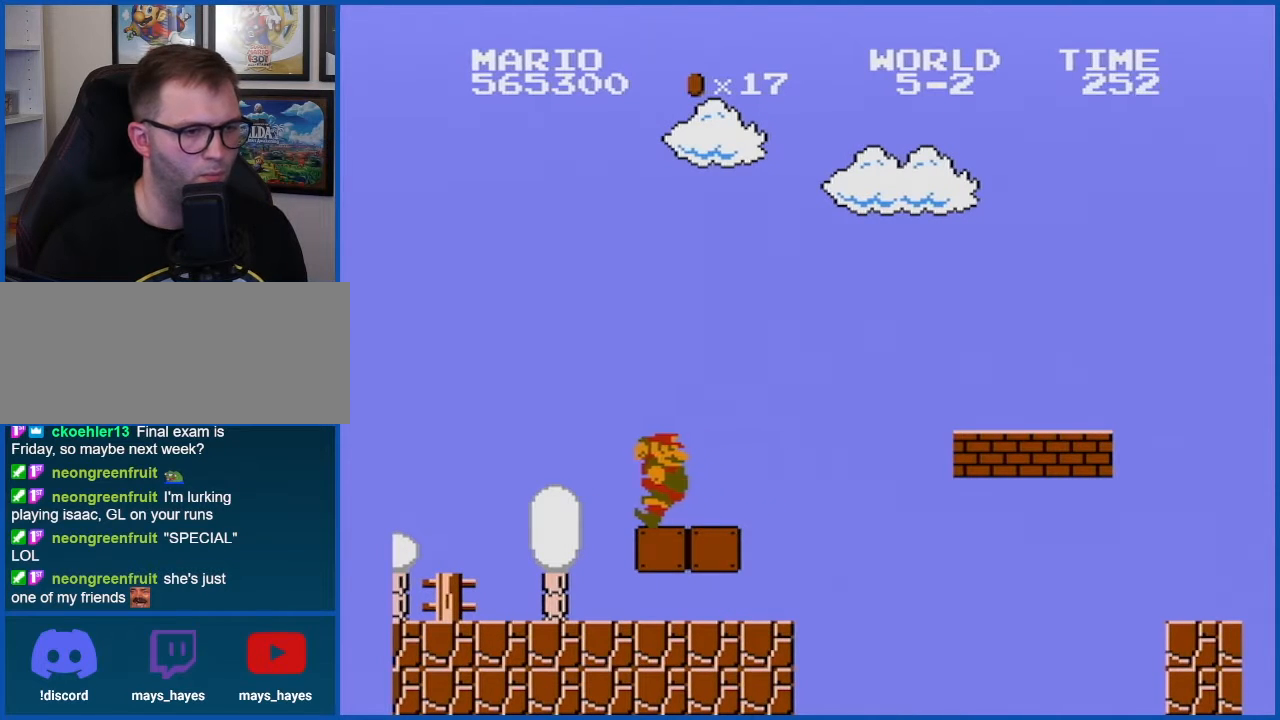
{"buttons": ["B", "DPAD_RIGHT"], "events": []}
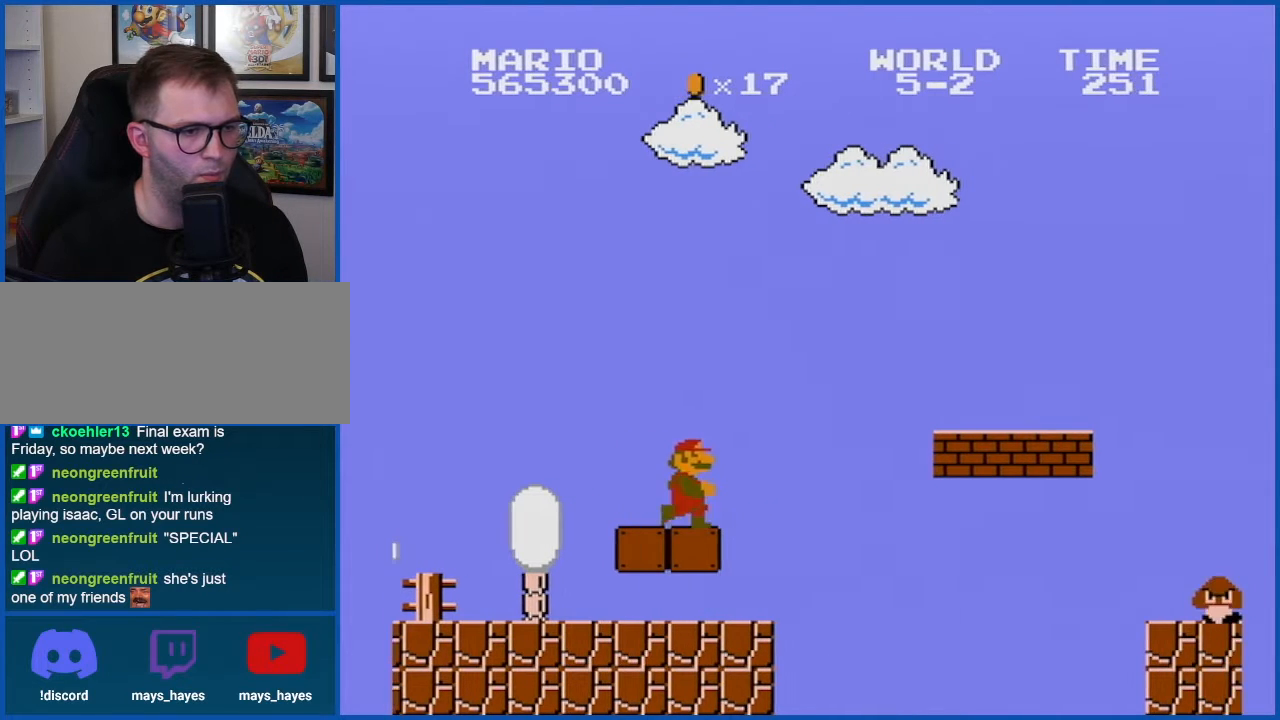
{"buttons": ["A", "B", "DPAD_RIGHT"], "events": [[67, "A", "down"]]}
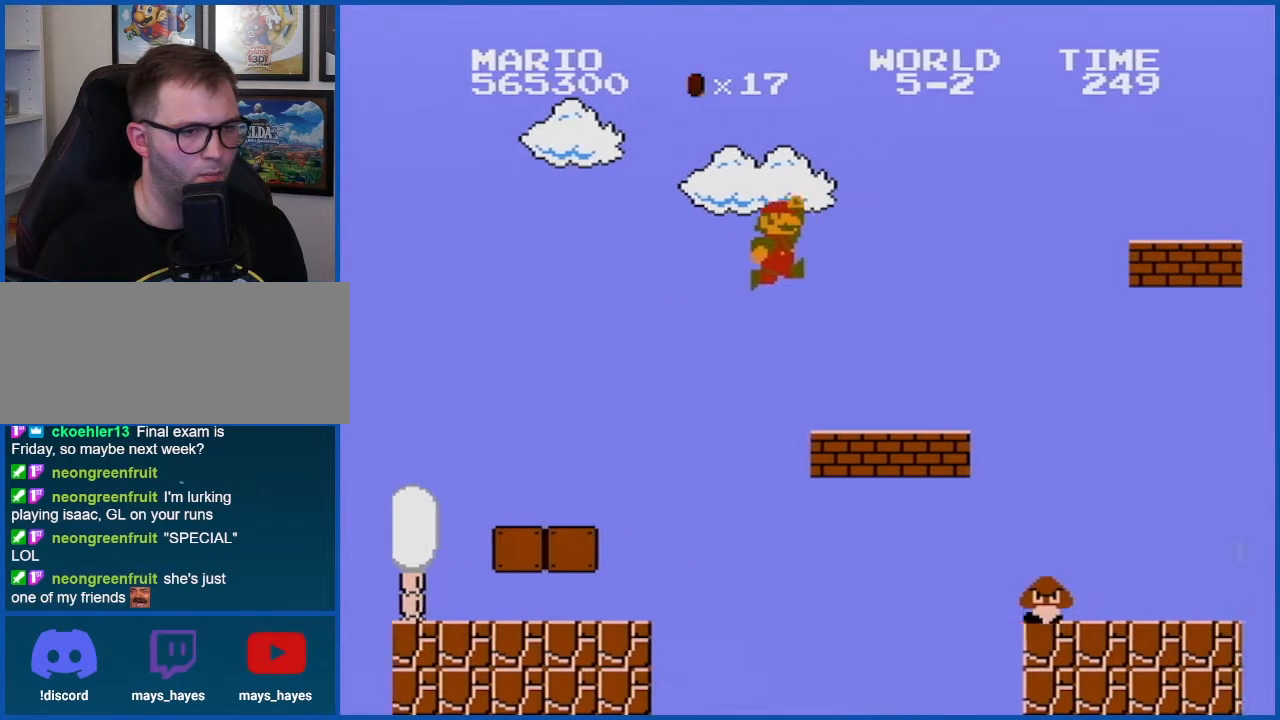
{"buttons": ["B"], "events": [[16, "A", "up"], [33, "DPAD_RIGHT", "up"], [133, "DPAD_LEFT", "down"], [266, "DPAD_LEFT", "up"], [350, "A", "down"], [450, "A", "up"]]}
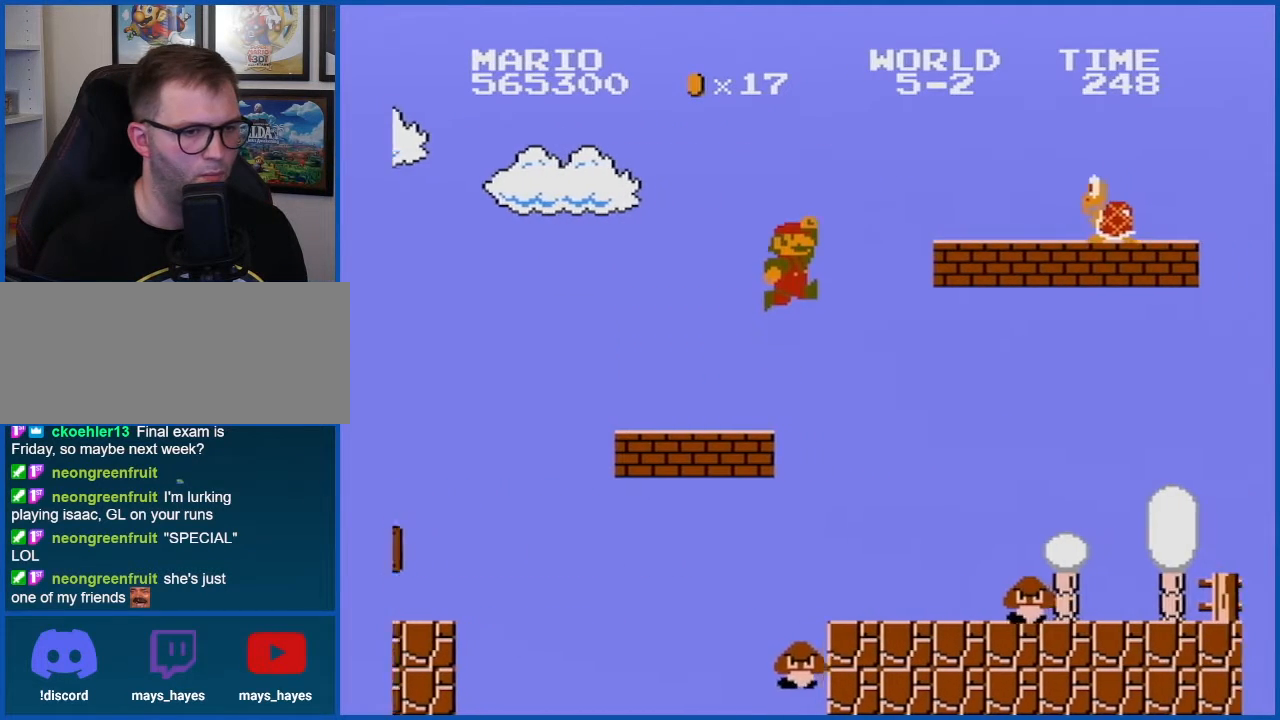
{"buttons": ["B", "DPAD_LEFT"], "events": [[100, "DPAD_RIGHT", "down"], [234, "DPAD_RIGHT", "up"], [350, "DPAD_LEFT", "down"]]}
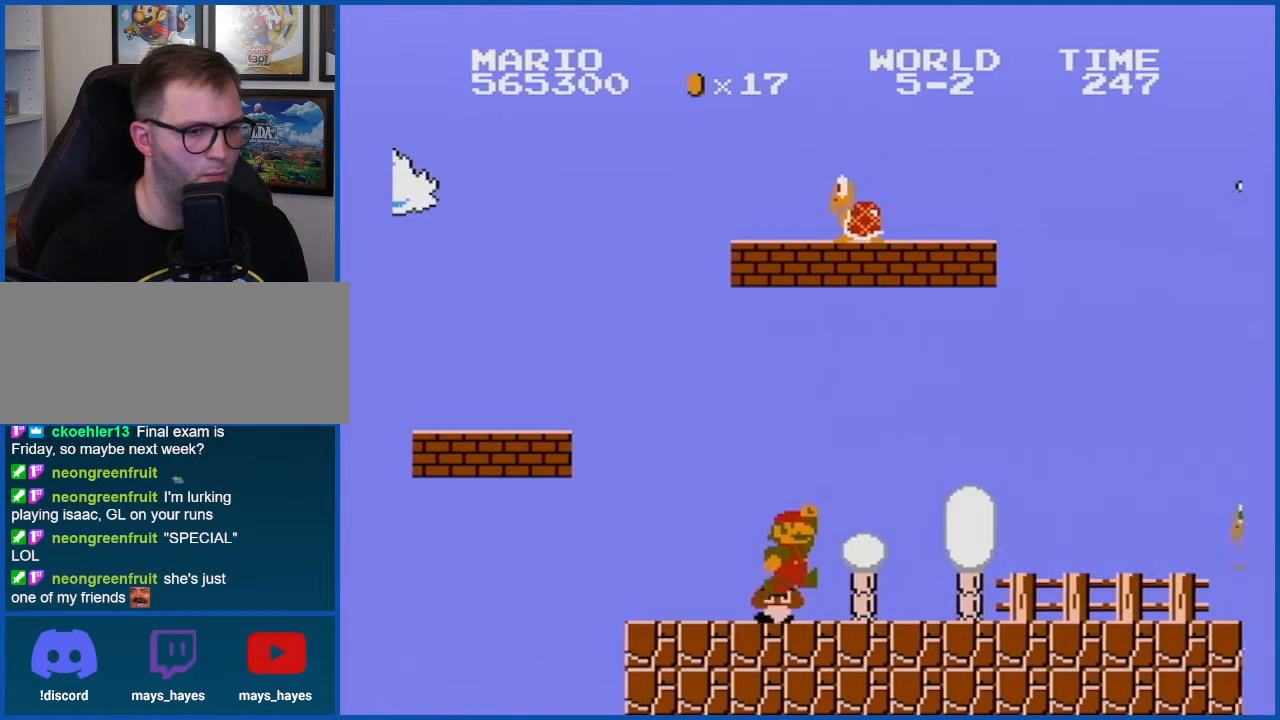
{"buttons": ["B"], "events": [[33, "DPAD_LEFT", "up"], [233, "DPAD_RIGHT", "down"], [417, "DPAD_RIGHT", "up"]]}
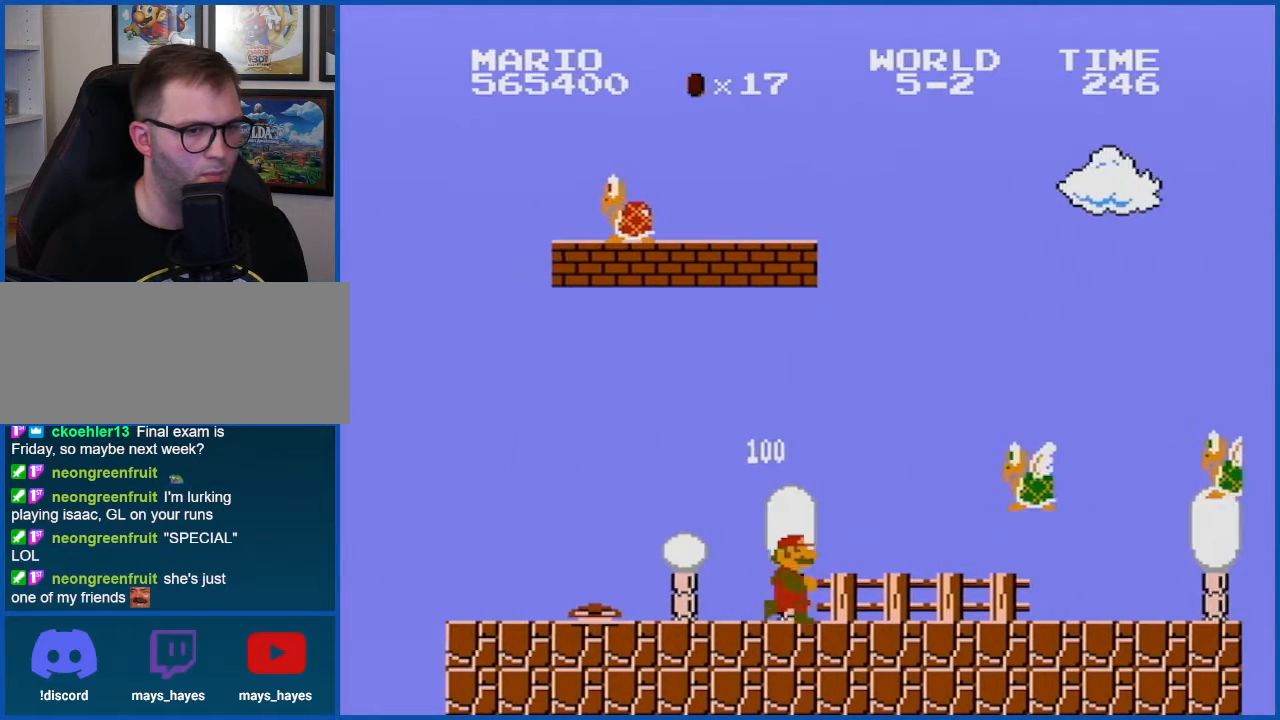
{"buttons": ["A", "B"], "events": [[50, "DPAD_LEFT", "down"], [300, "DPAD_LEFT", "up"], [484, "A", "down"]]}
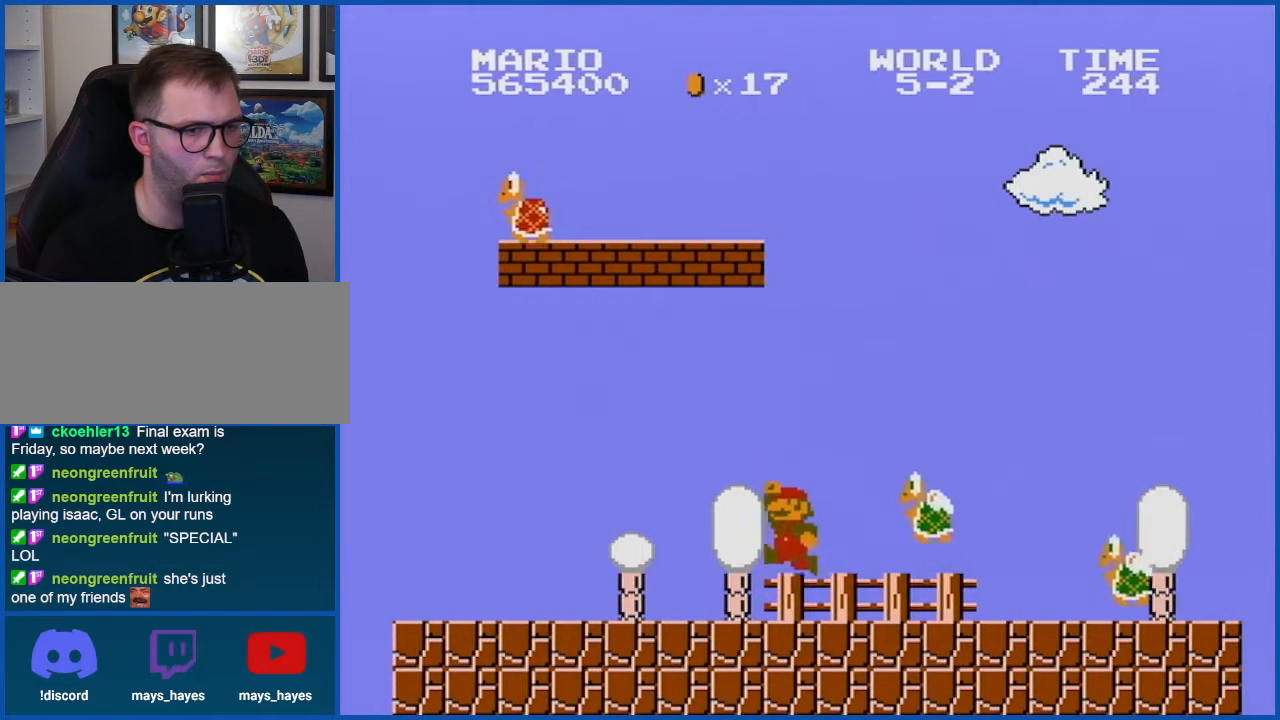
{"buttons": ["B"], "events": [[233, "DPAD_RIGHT", "down"], [383, "DPAD_RIGHT", "up"], [450, "A", "up"]]}
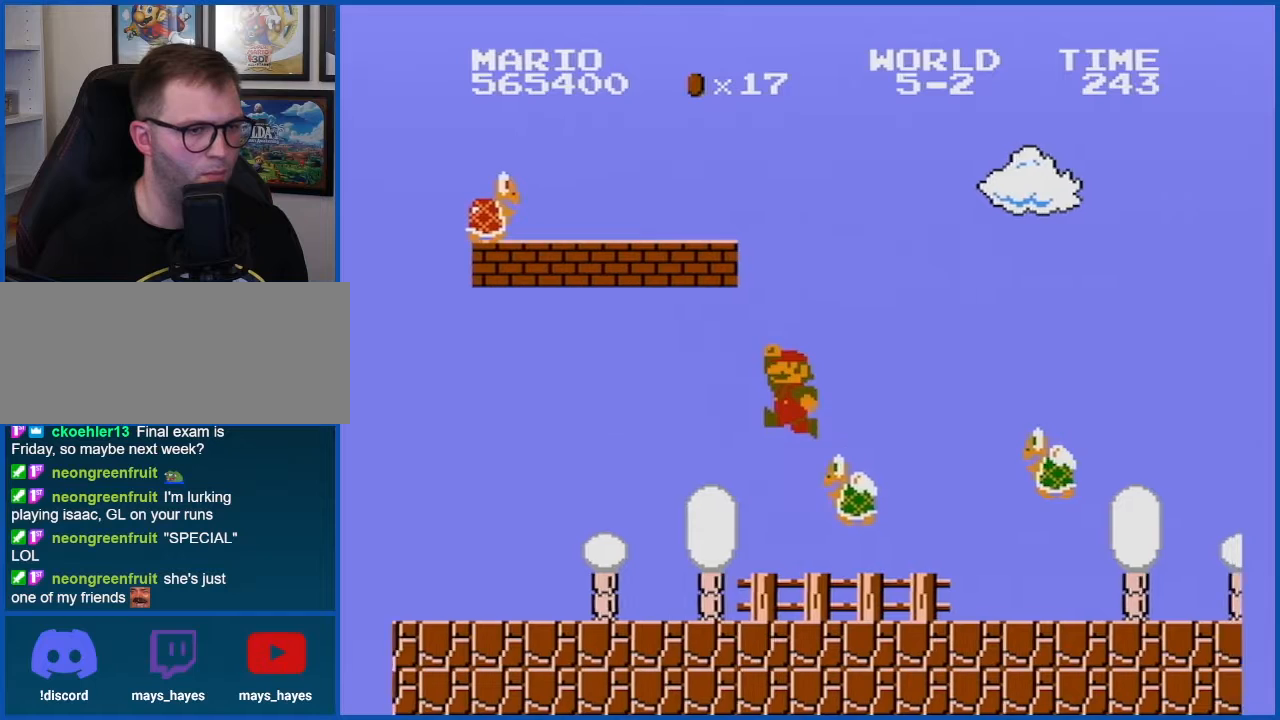
{"buttons": ["B"], "events": [[134, "DPAD_LEFT", "down"], [267, "DPAD_LEFT", "up"]]}
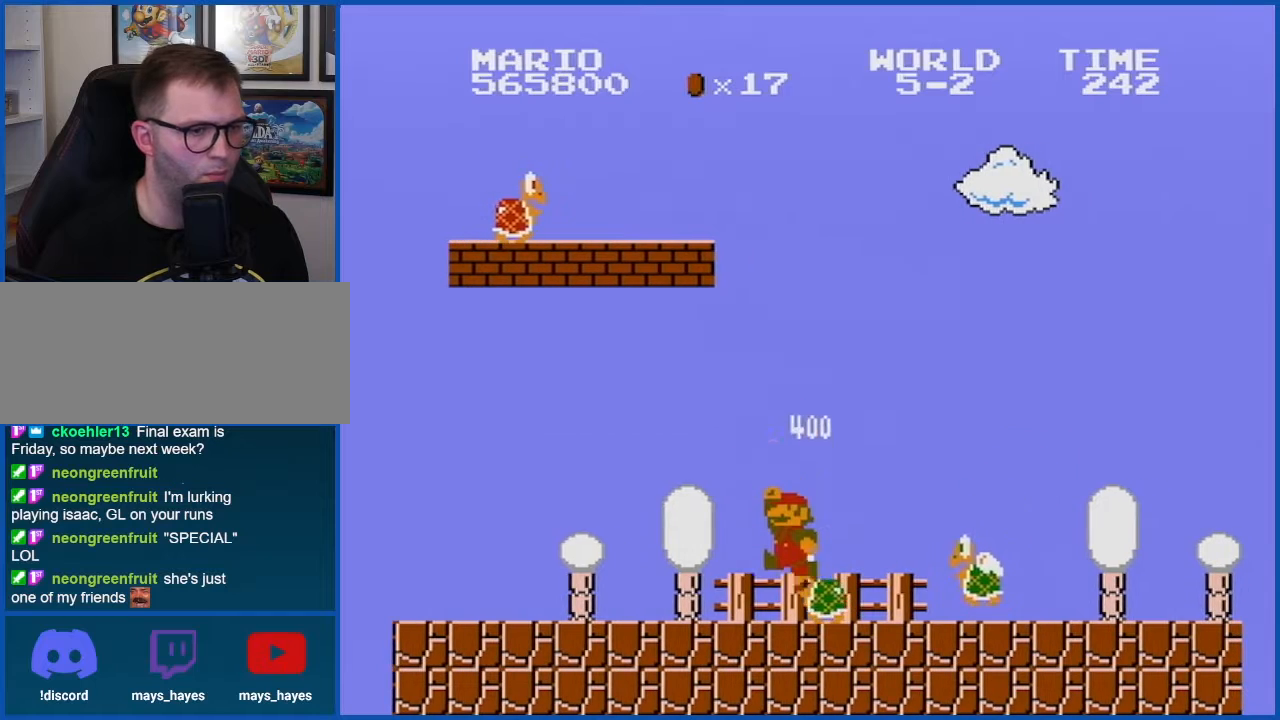
{"buttons": ["B", "DPAD_RIGHT"], "events": [[16, "DPAD_LEFT", "down"], [50, "DPAD_LEFT", "up"], [317, "DPAD_RIGHT", "down"]]}
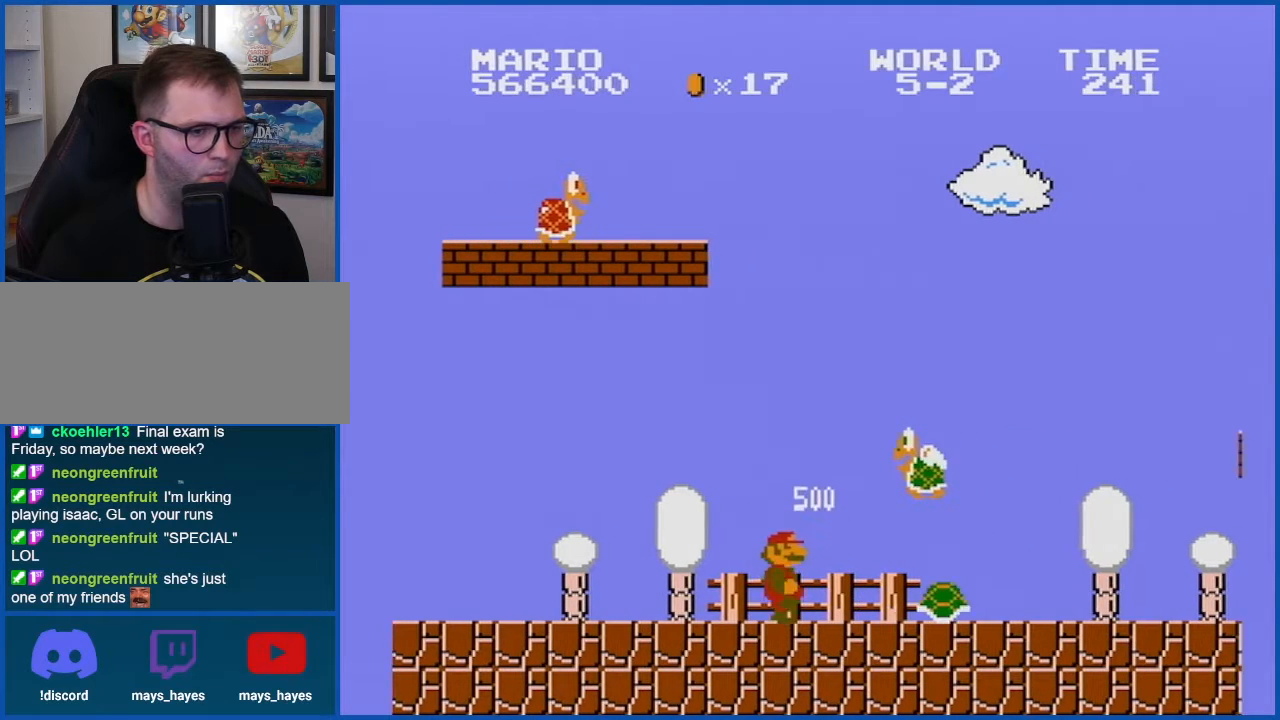
{"buttons": ["B"], "events": [[50, "A", "down"], [100, "DPAD_RIGHT", "up"], [417, "A", "up"]]}
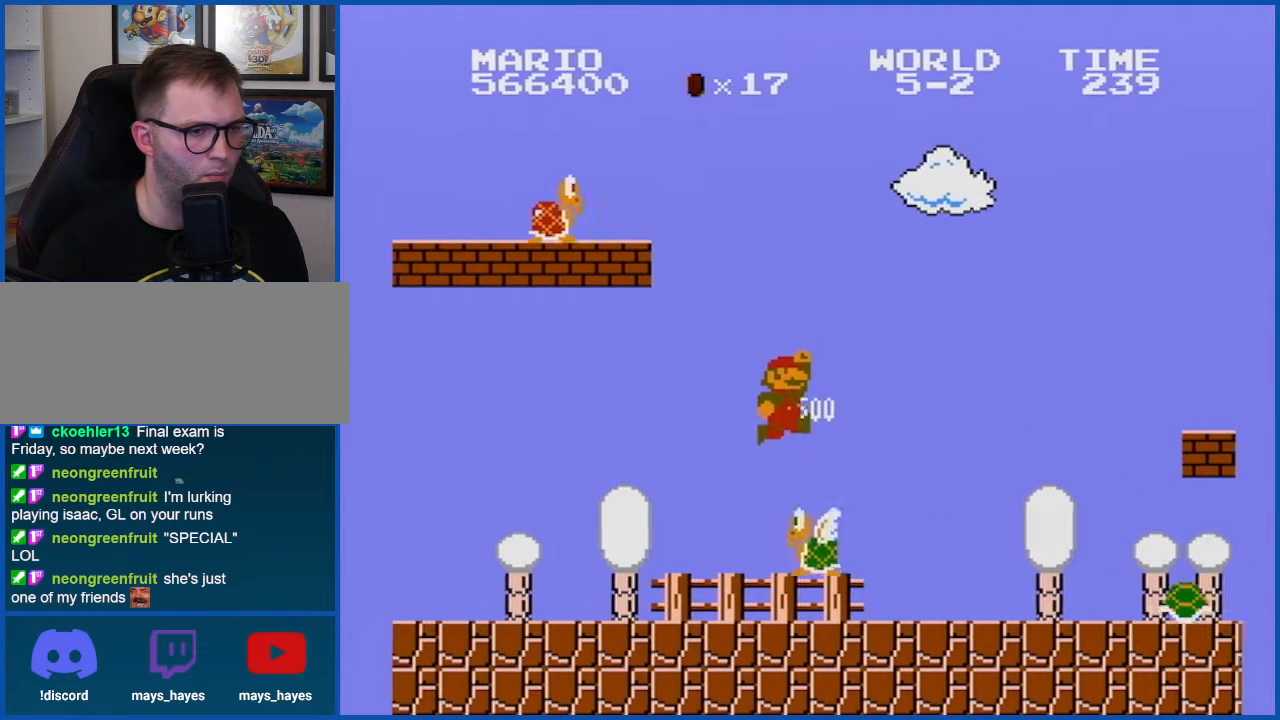
{"buttons": ["B", "DPAD_LEFT"], "events": [[166, "DPAD_LEFT", "down"], [317, "DPAD_LEFT", "up"], [483, "DPAD_LEFT", "down"]]}
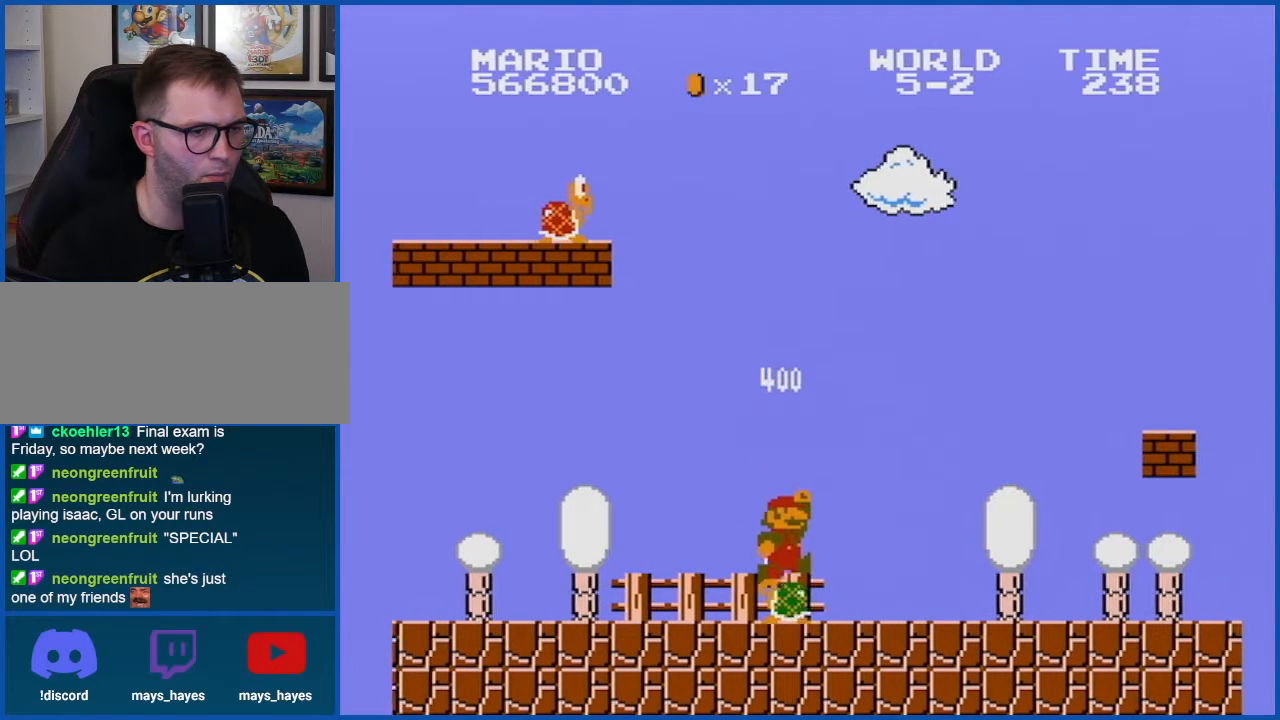
{"buttons": ["B", "DPAD_RIGHT"], "events": [[17, "DPAD_LEFT", "up"], [134, "DPAD_LEFT", "down"], [234, "DPAD_LEFT", "up"], [317, "DPAD_RIGHT", "down"]]}
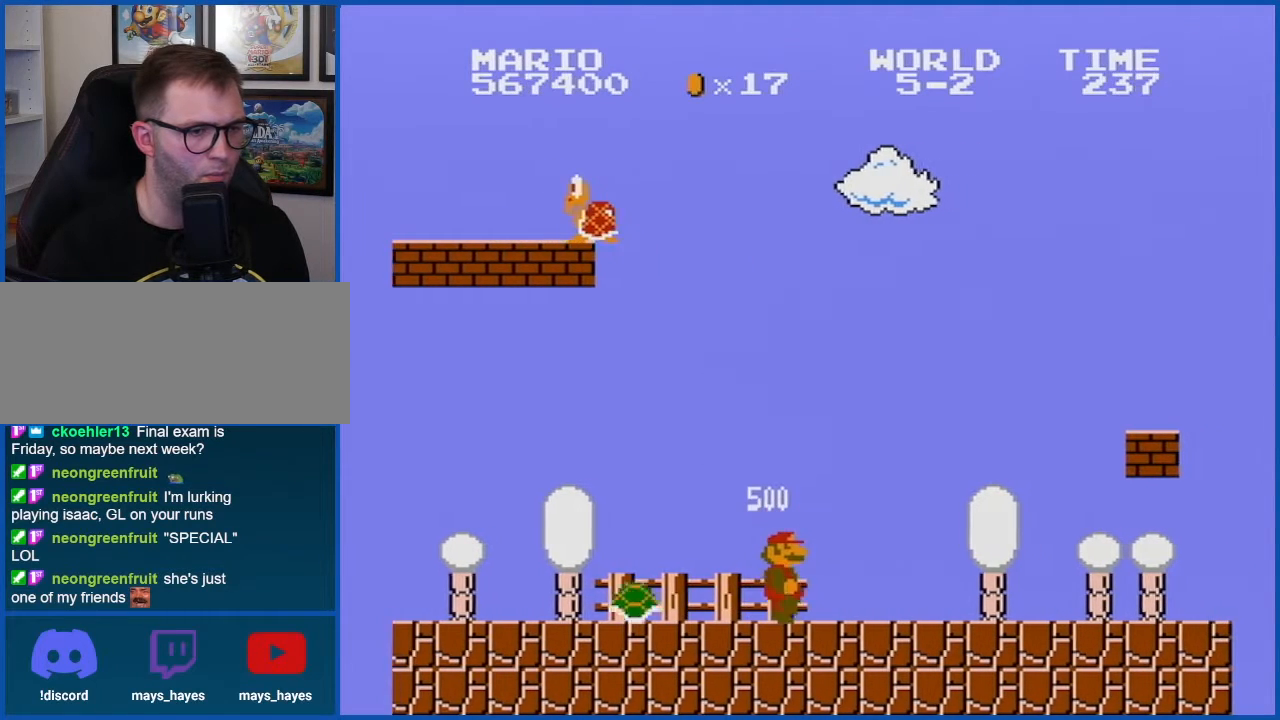
{"buttons": ["B", "DPAD_RIGHT"], "events": []}